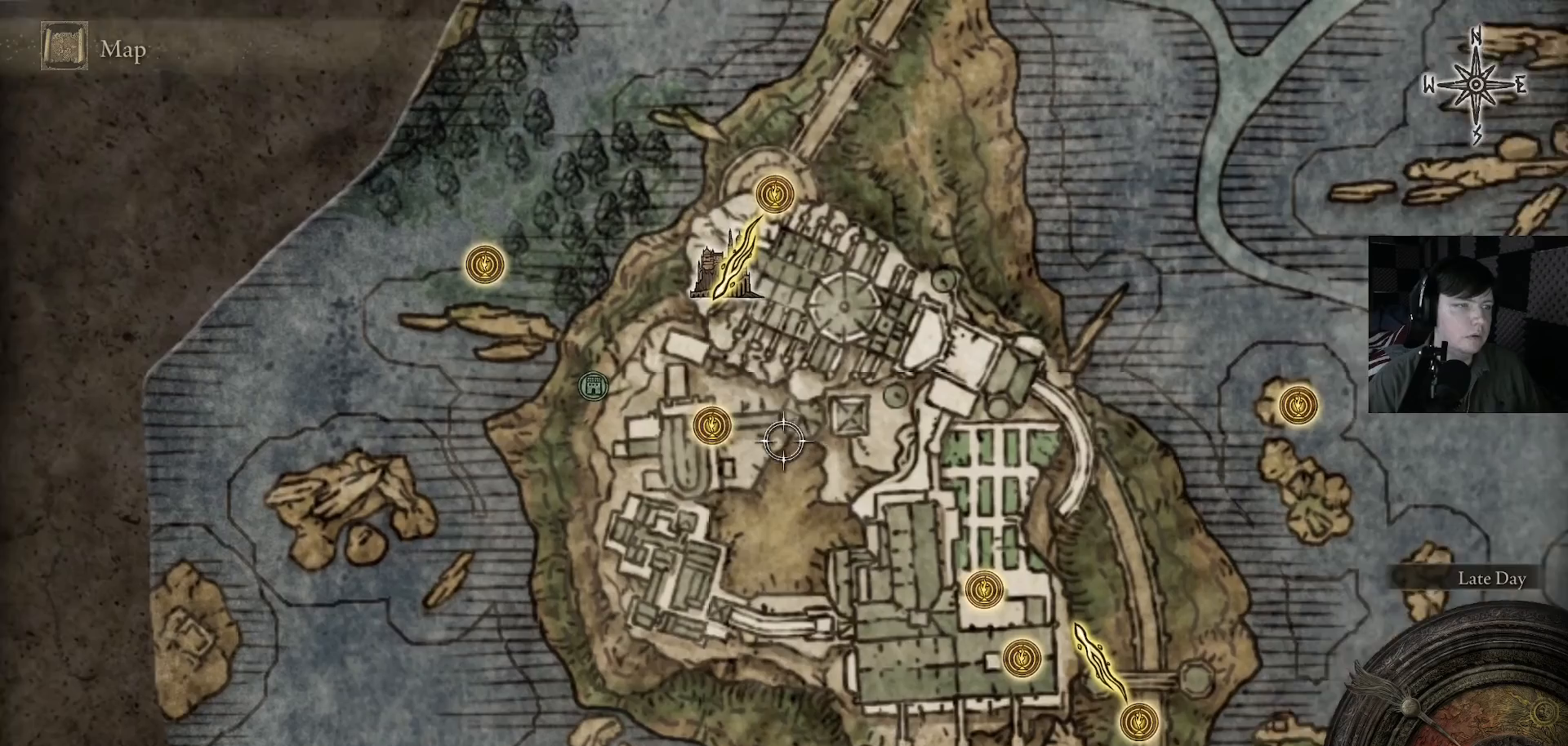
Gameplay with a controller (Xbox layout); each line is a JSON object with the inputs held at the frame after it. "events" lists button and stick changes between this image and that frame as [ms after this image, input, new state], when the widget could be followed in between.
{"buttons": [], "left_stick": "center", "right_stick": "center", "events": [[67, "left_stick", "up-left"], [167, "left_stick", "center"]]}
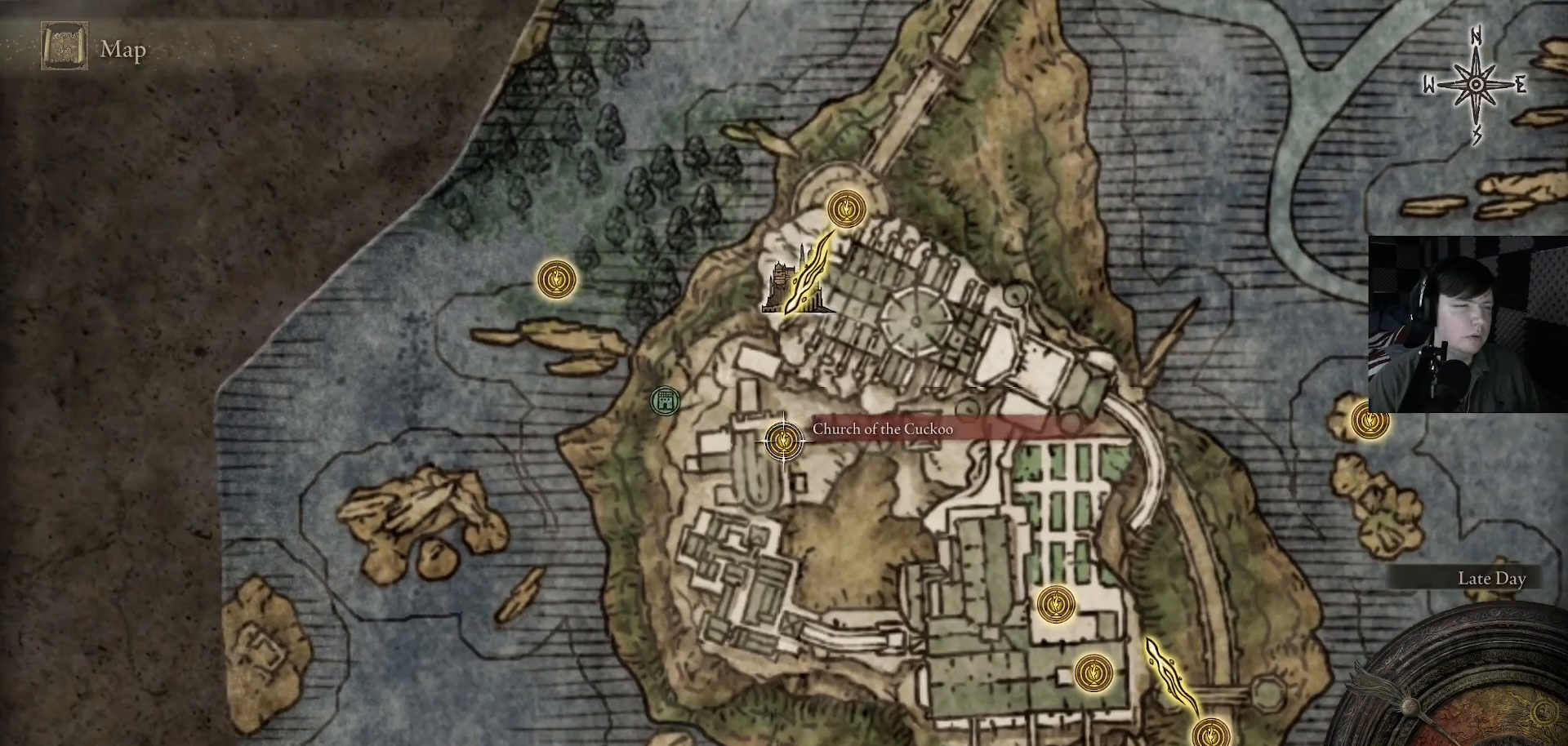
{"buttons": [], "left_stick": "center", "right_stick": "center", "events": []}
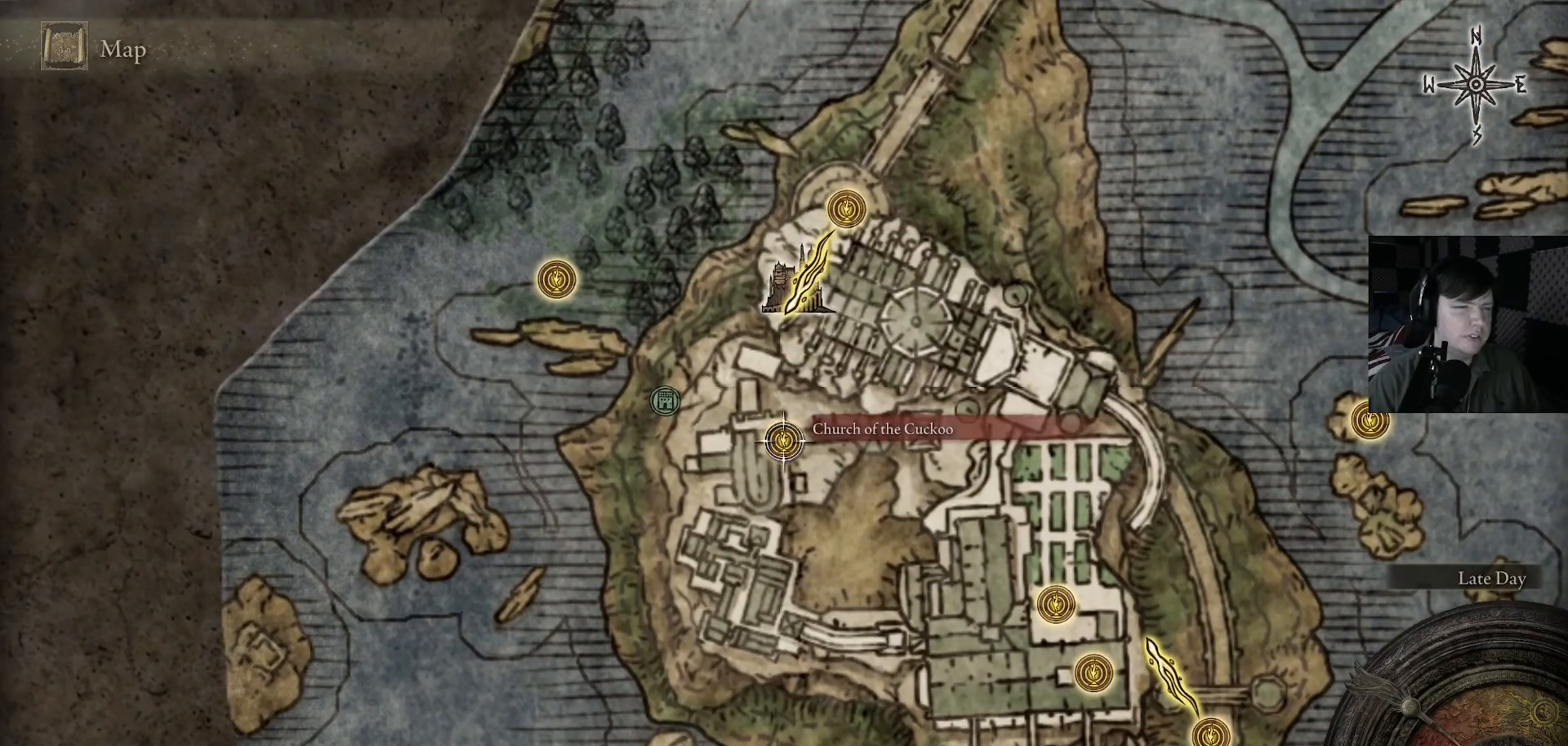
{"buttons": ["A"], "left_stick": "center", "right_stick": "center", "events": [[67, "A", "down"], [200, "A", "up"], [467, "A", "down"]]}
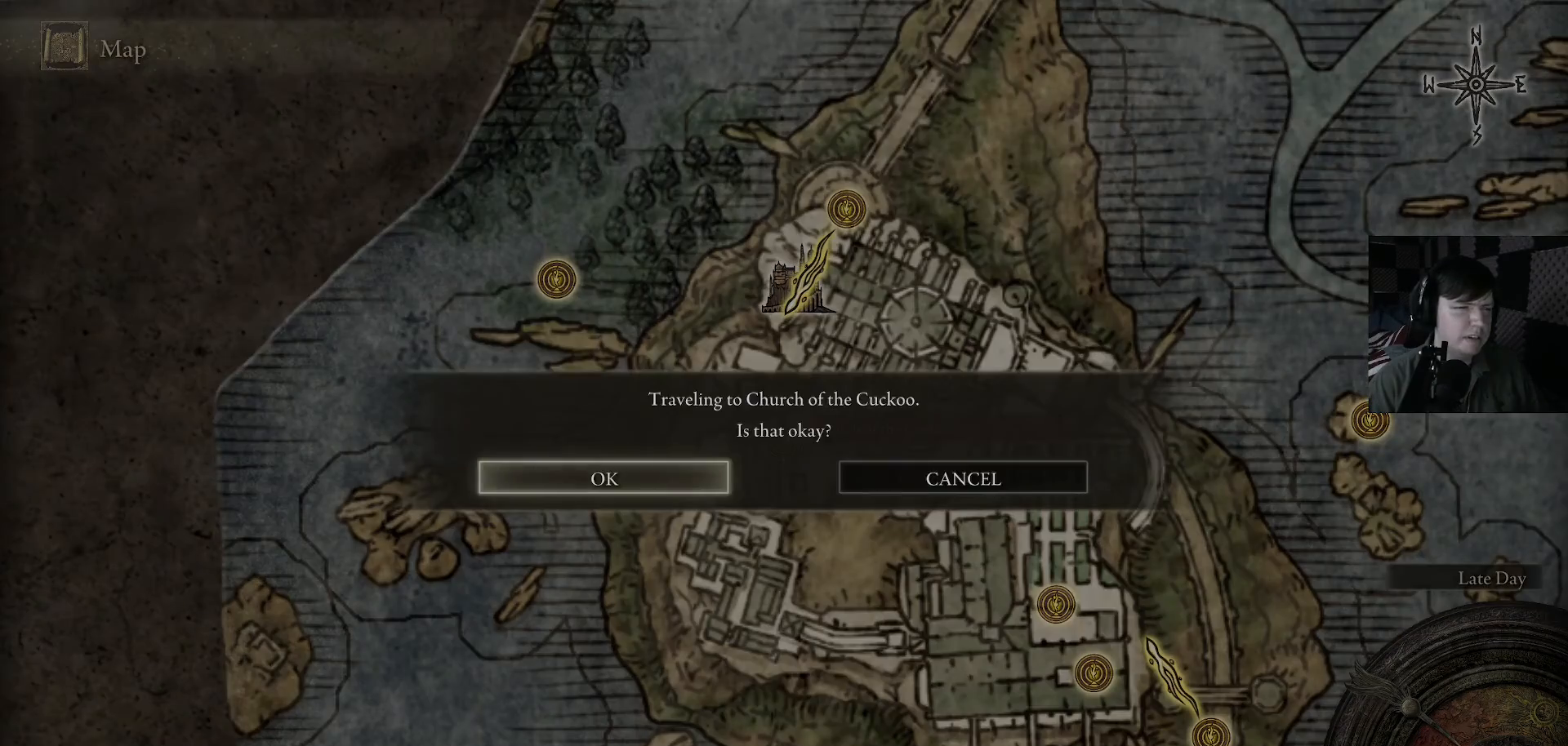
{"buttons": [], "left_stick": "center", "right_stick": "center", "events": [[100, "A", "up"]]}
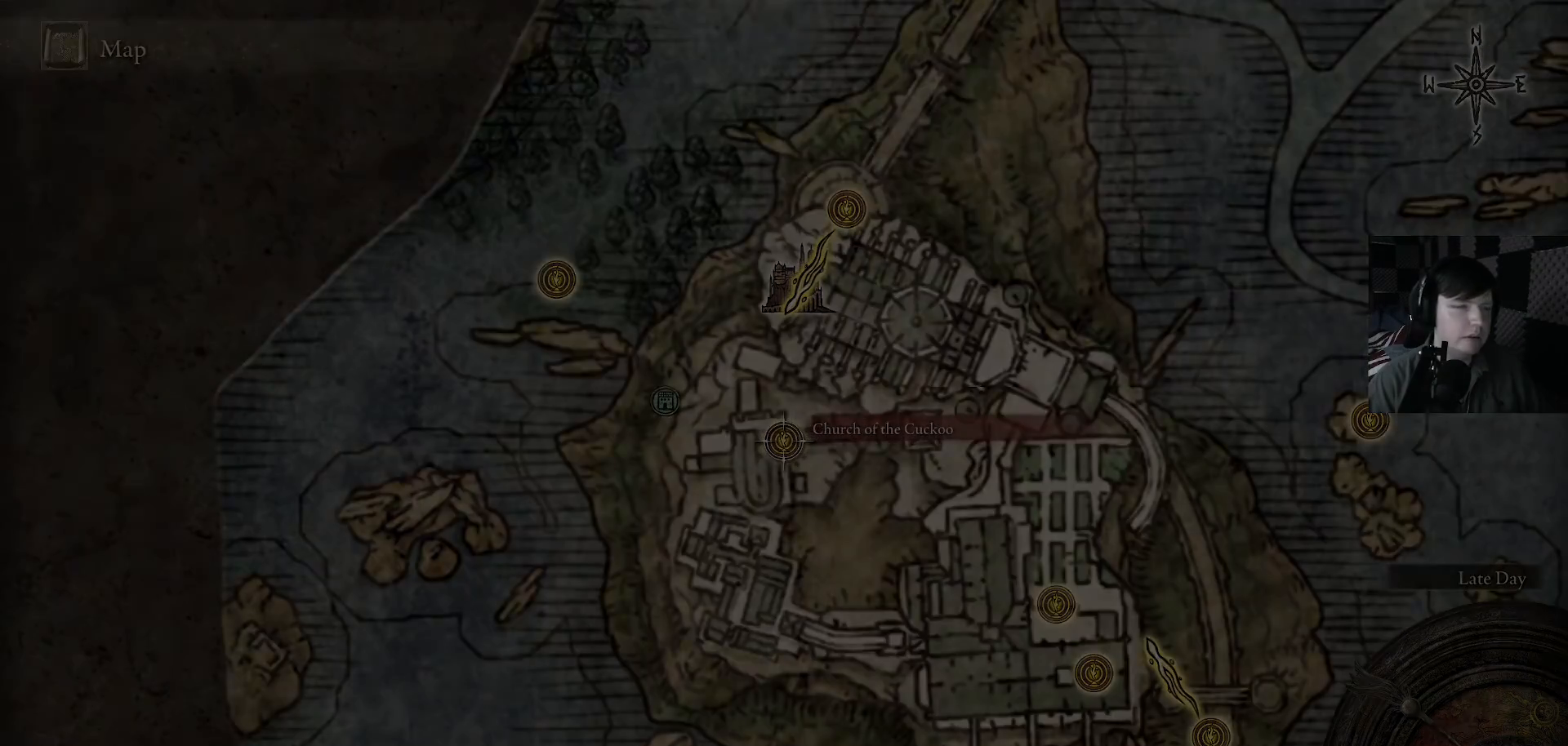
{"buttons": [], "left_stick": "center", "right_stick": "center", "events": []}
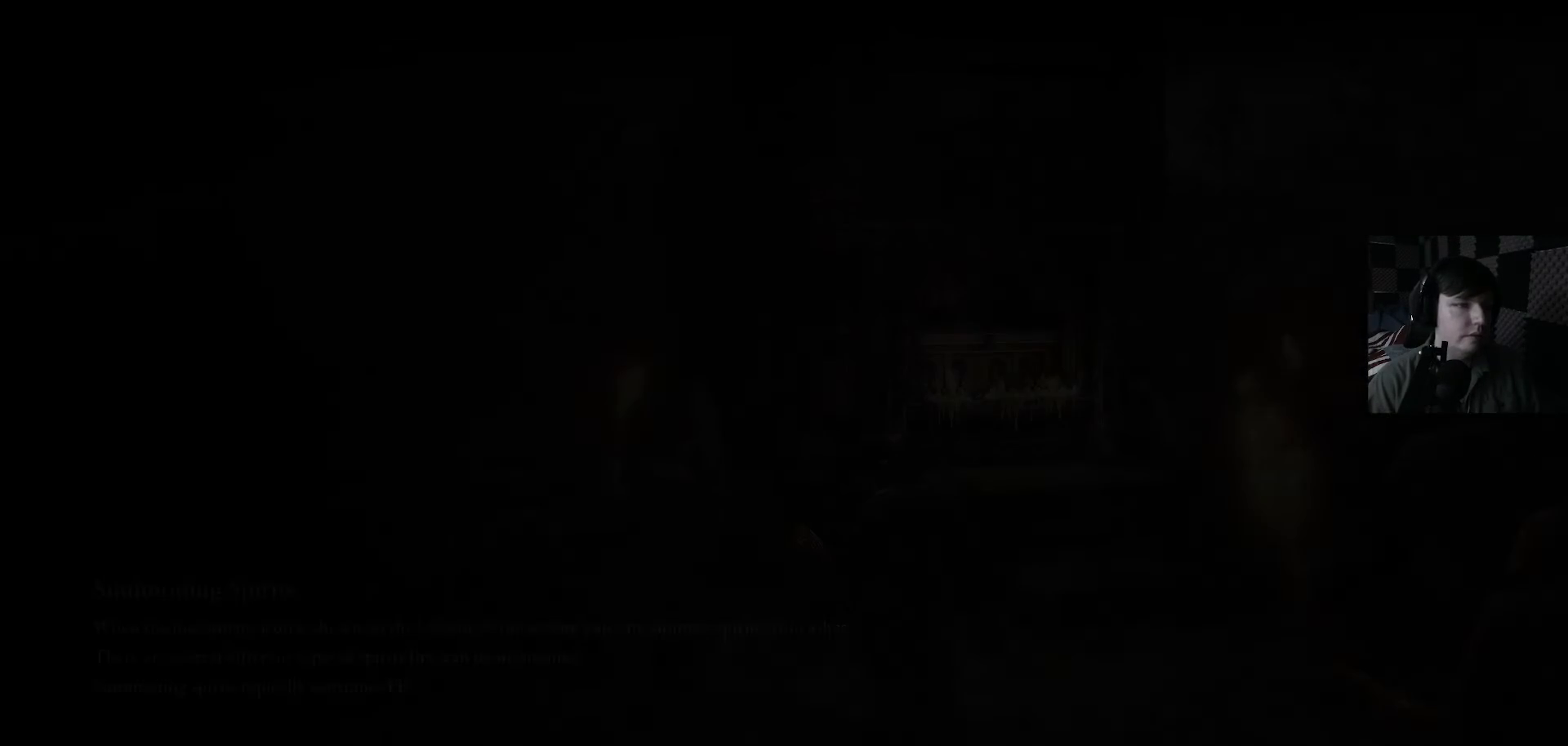
{"buttons": [], "left_stick": "center", "right_stick": "center", "events": []}
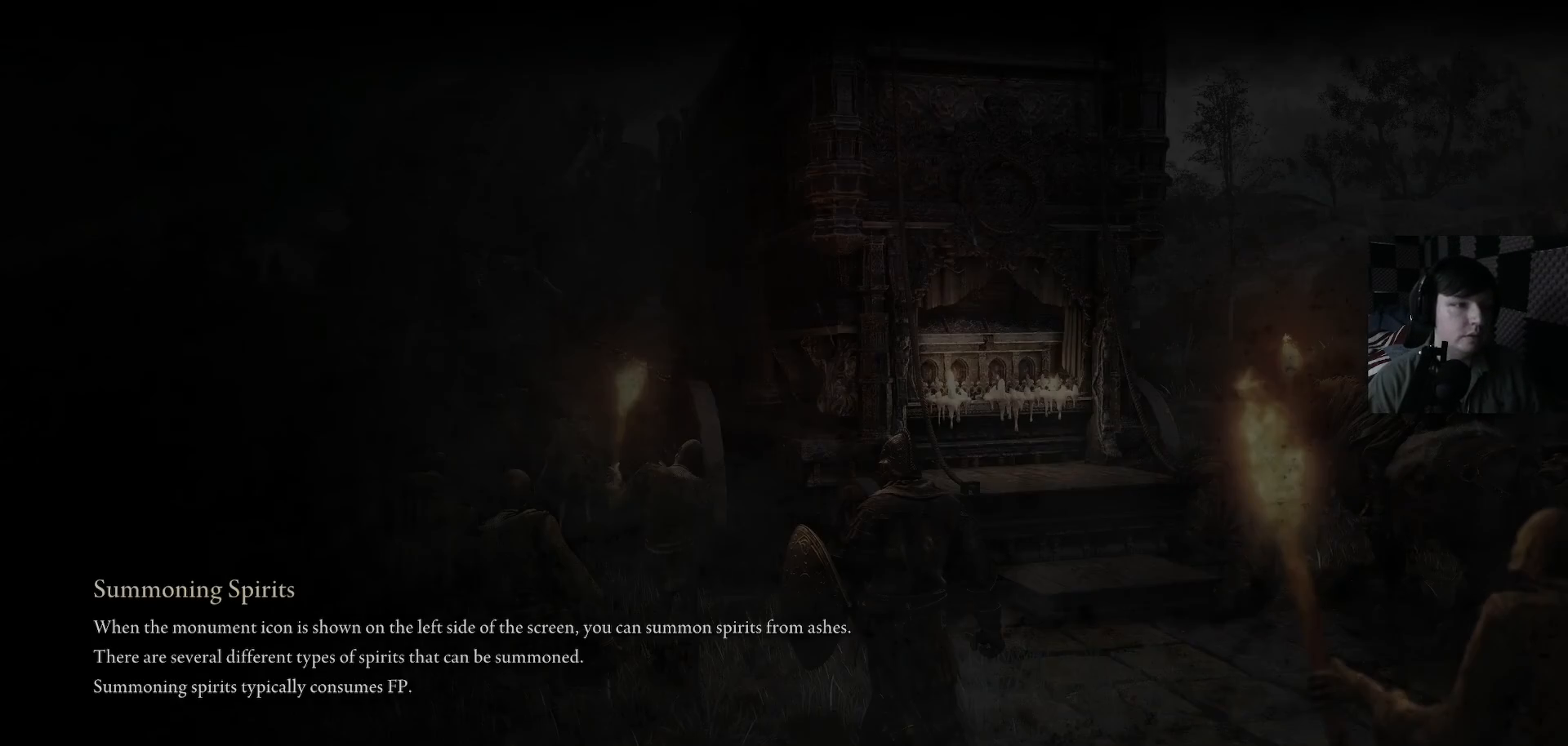
{"buttons": [], "left_stick": "center", "right_stick": "center", "events": []}
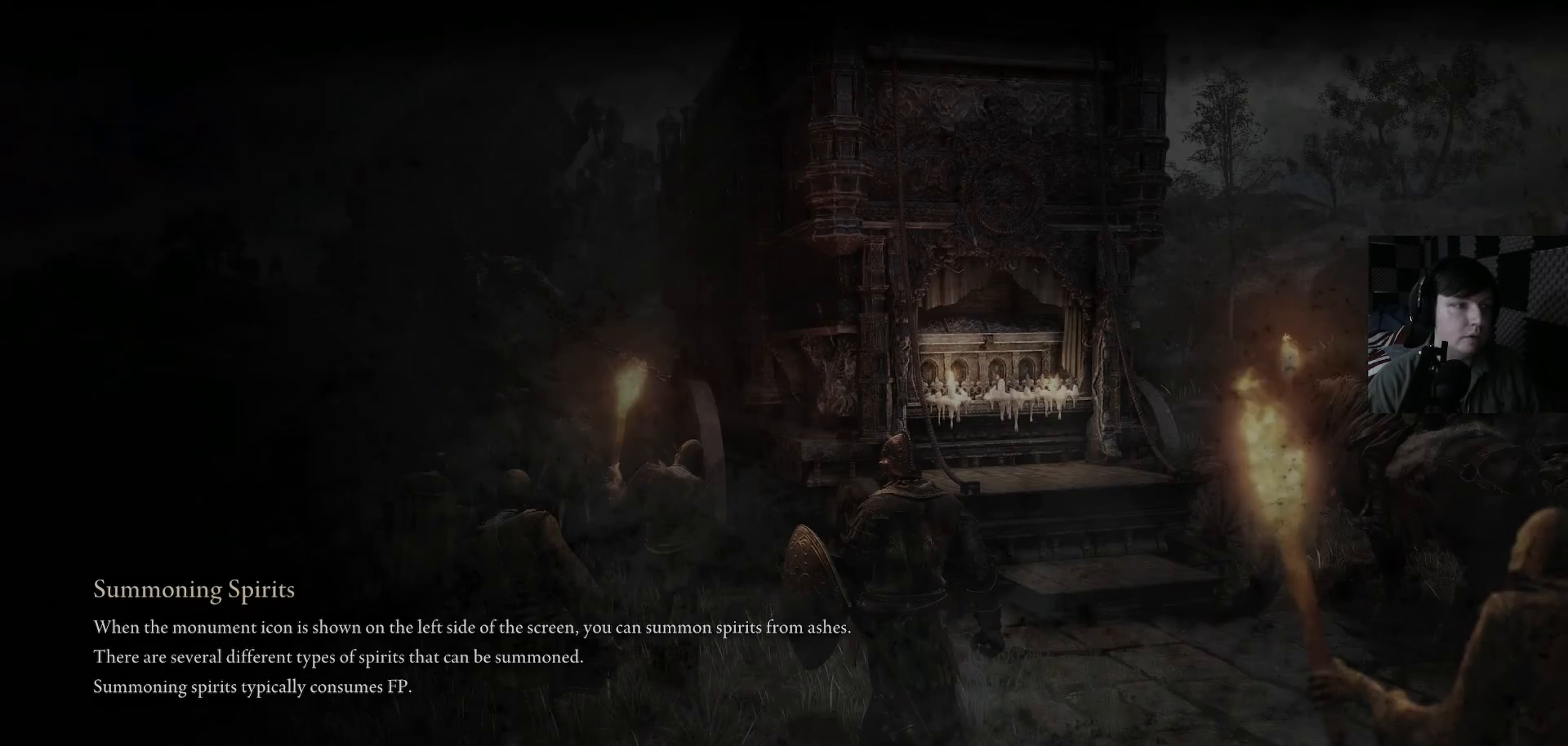
{"buttons": [], "left_stick": "center", "right_stick": "center", "events": []}
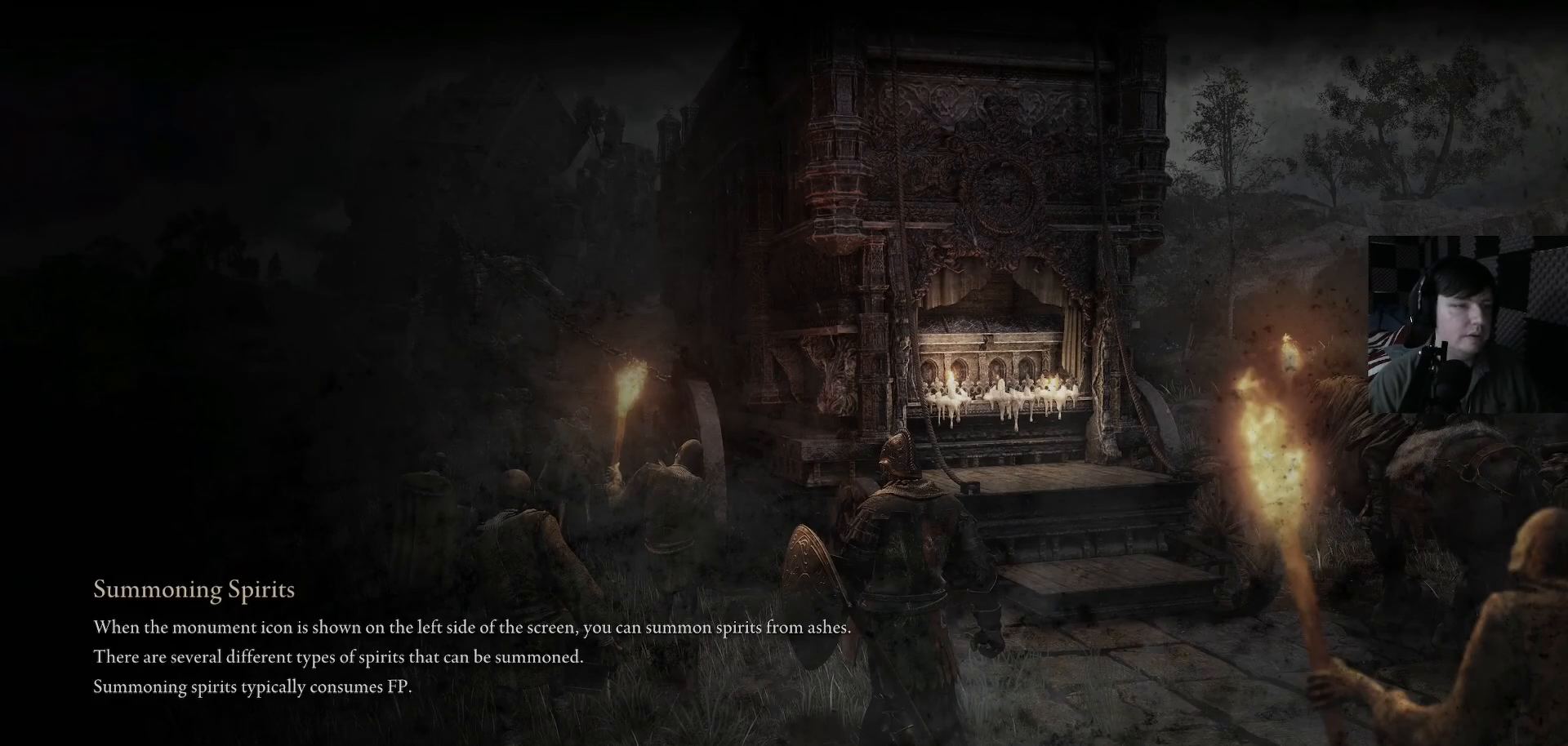
{"buttons": [], "left_stick": "center", "right_stick": "center", "events": []}
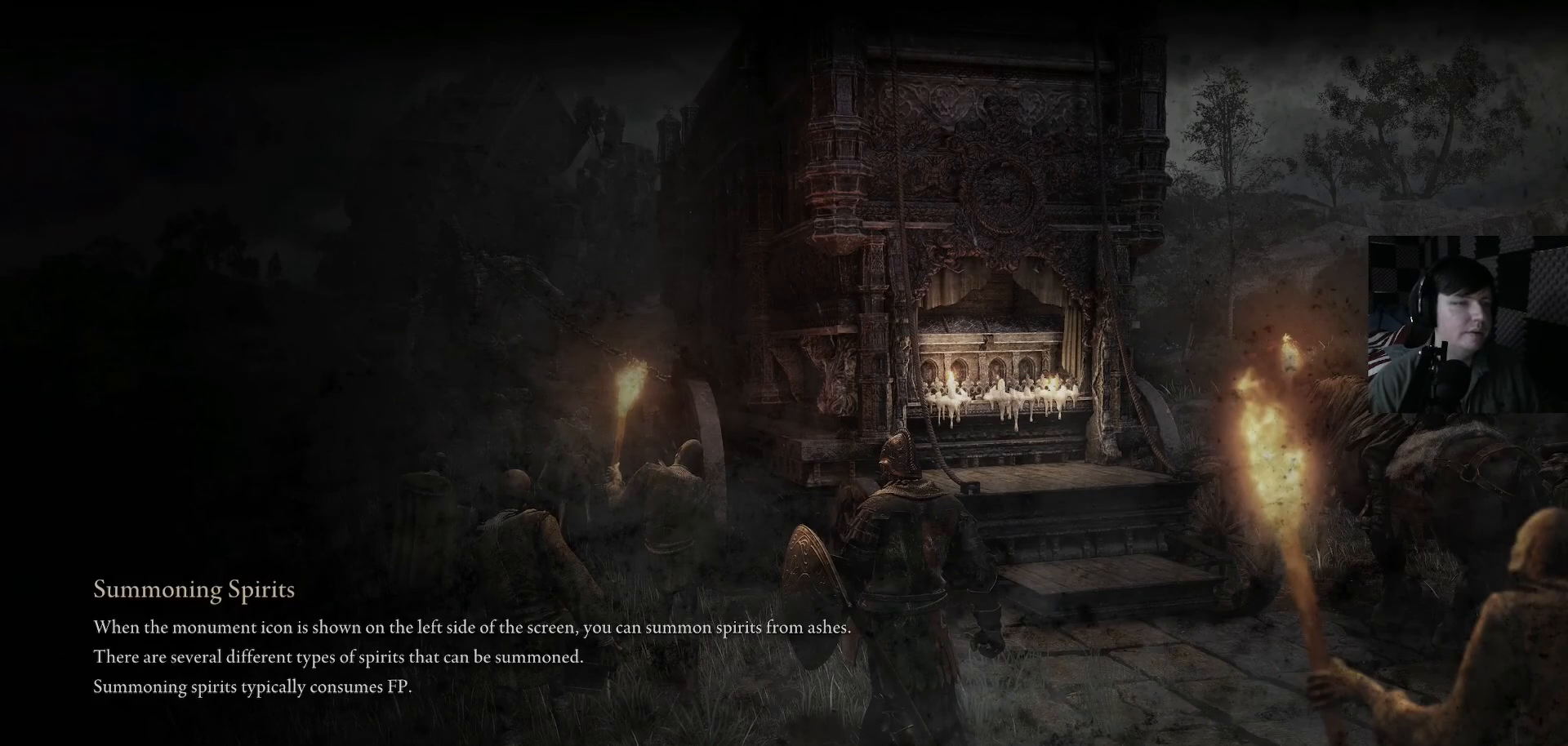
{"buttons": [], "left_stick": "center", "right_stick": "center", "events": []}
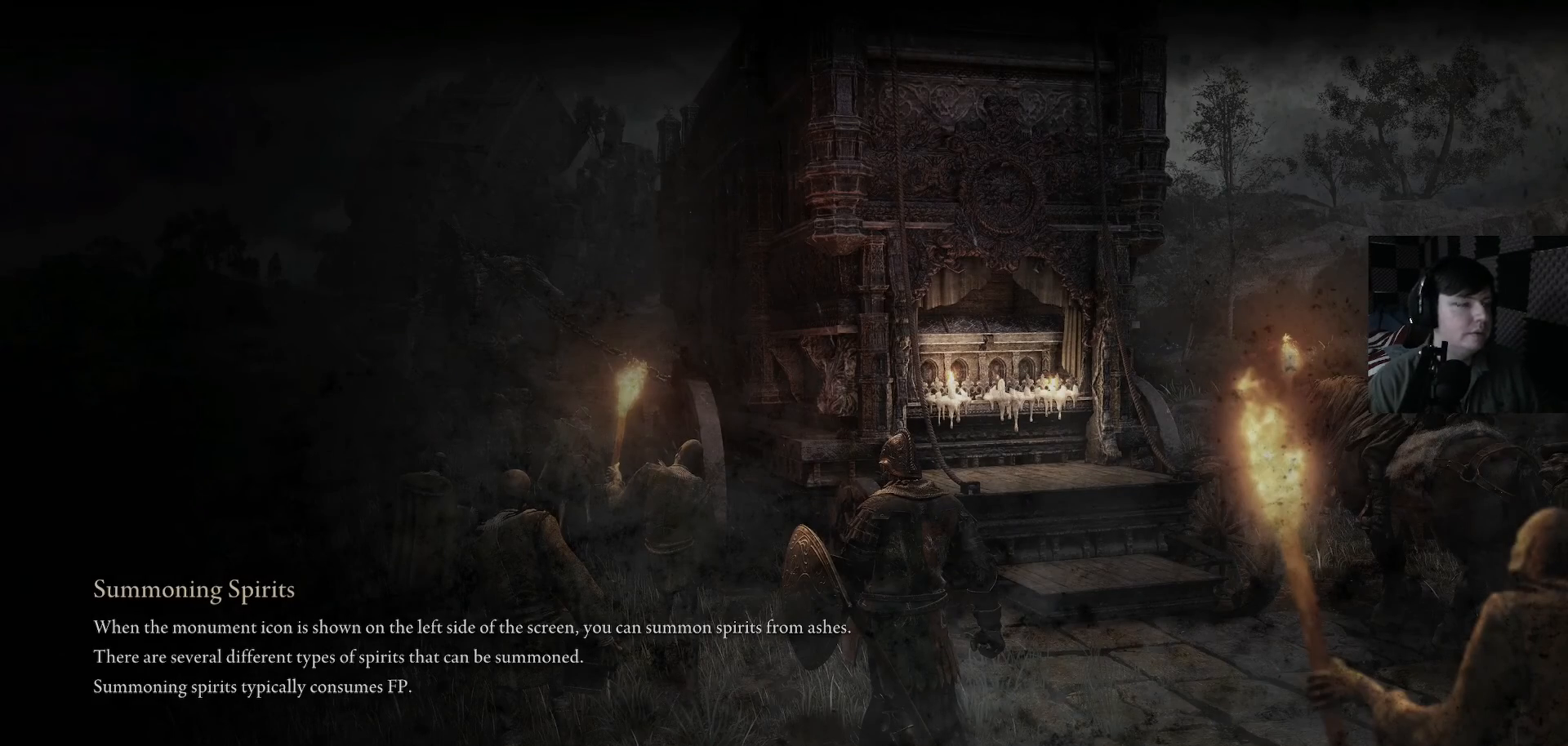
{"buttons": [], "left_stick": "center", "right_stick": "up", "events": [[500, "right_stick", "up"]]}
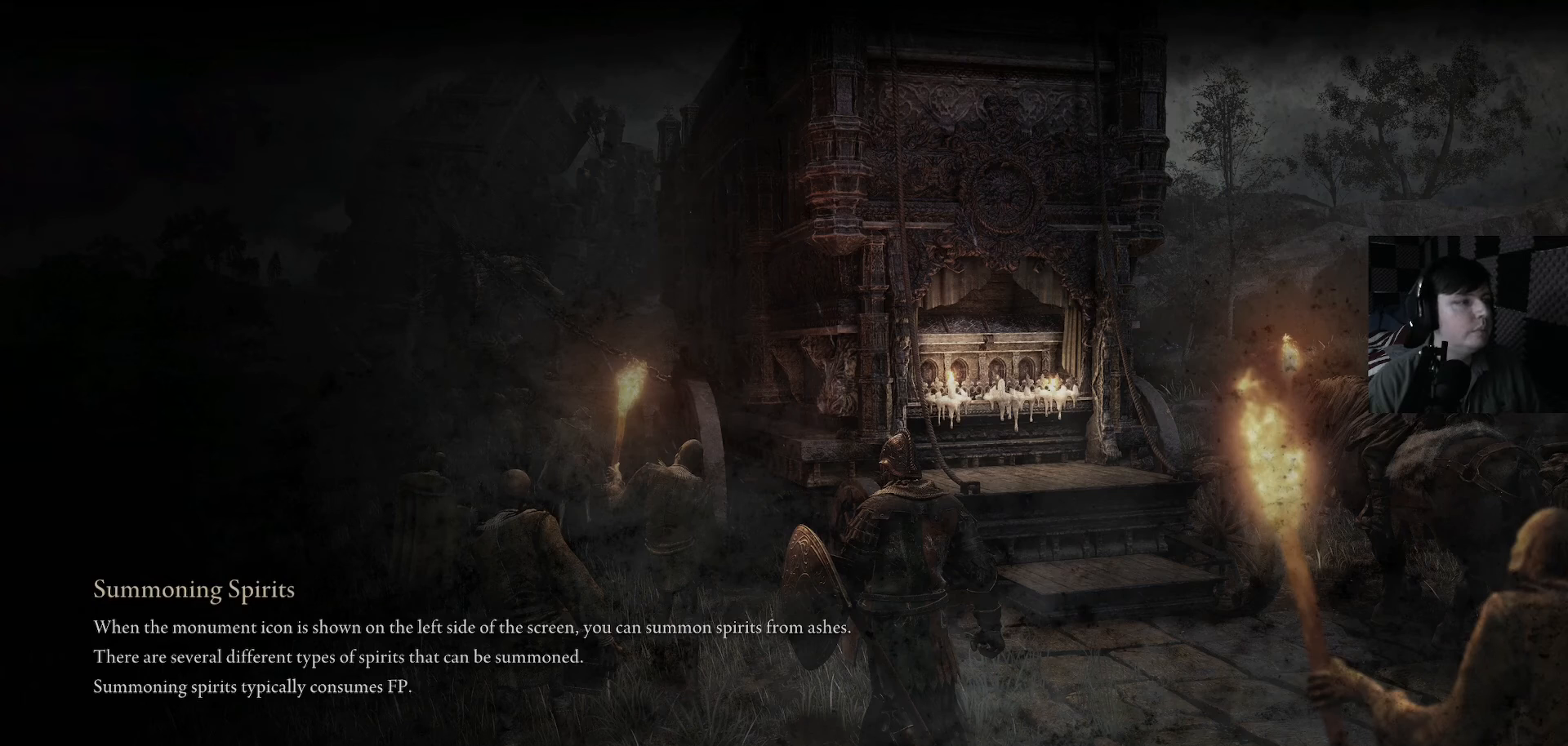
{"buttons": [], "left_stick": "center", "right_stick": "center", "events": [[67, "right_stick", "center"]]}
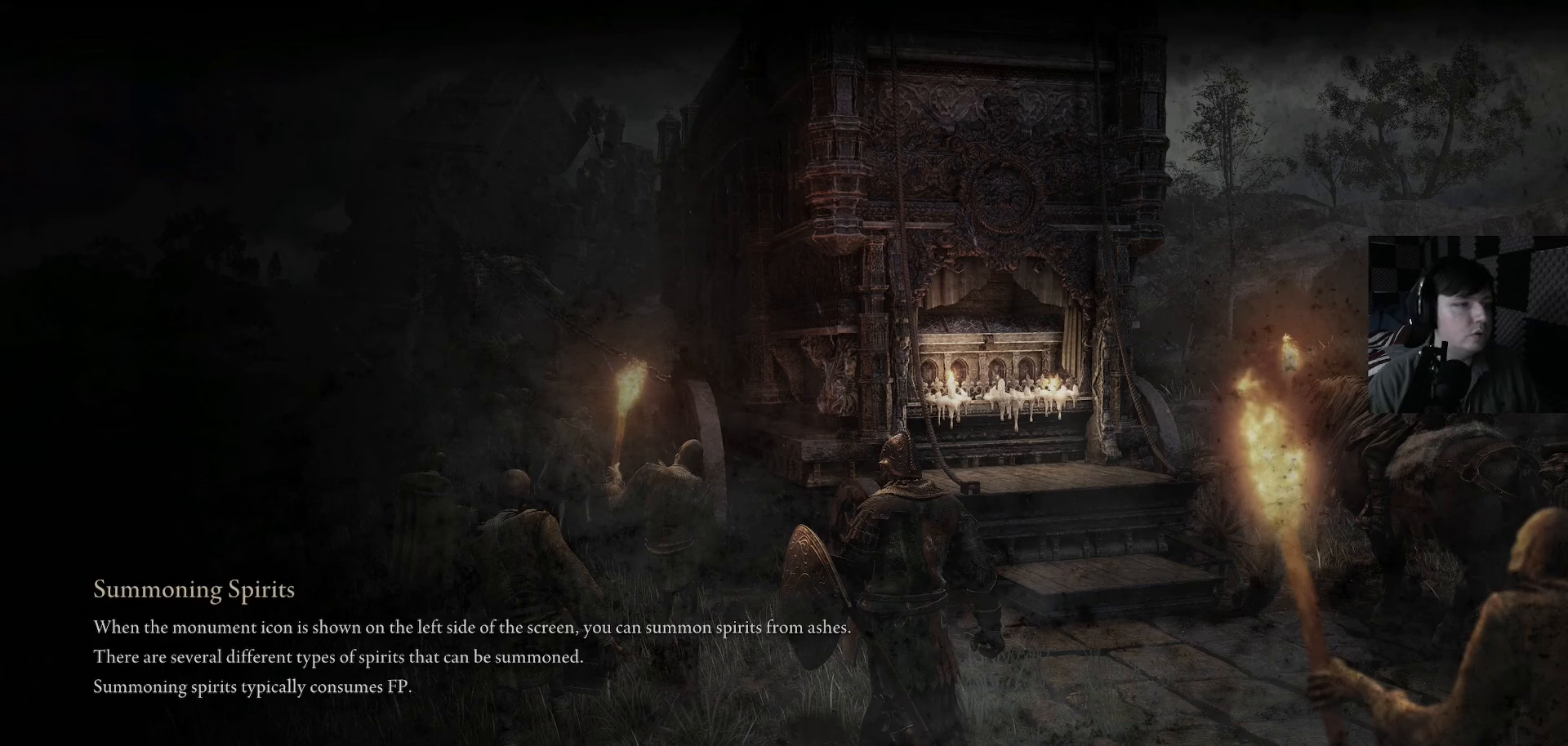
{"buttons": [], "left_stick": "center", "right_stick": "center", "events": [[167, "right_stick", "up"], [367, "right_stick", "center"]]}
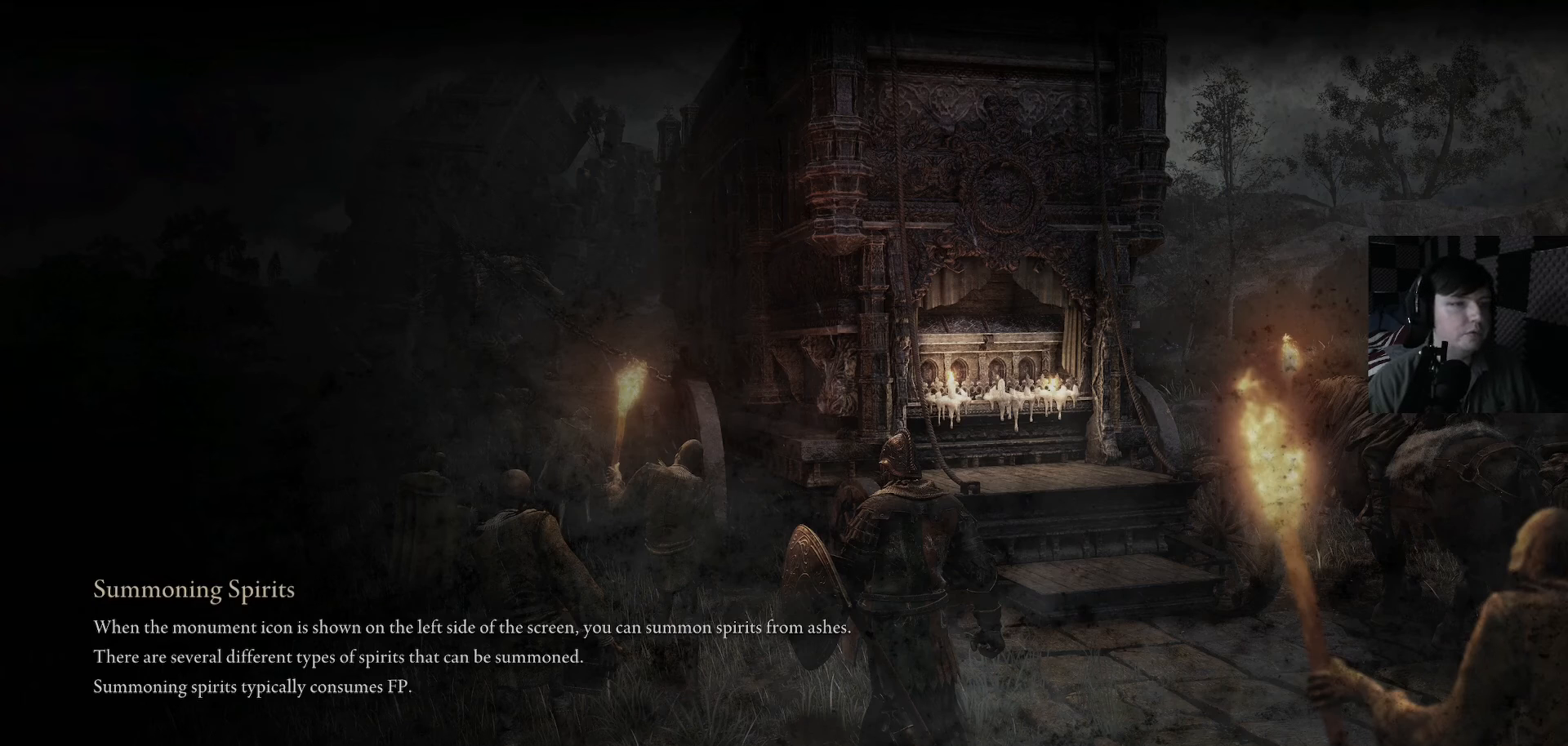
{"buttons": [], "left_stick": "center", "right_stick": "center", "events": []}
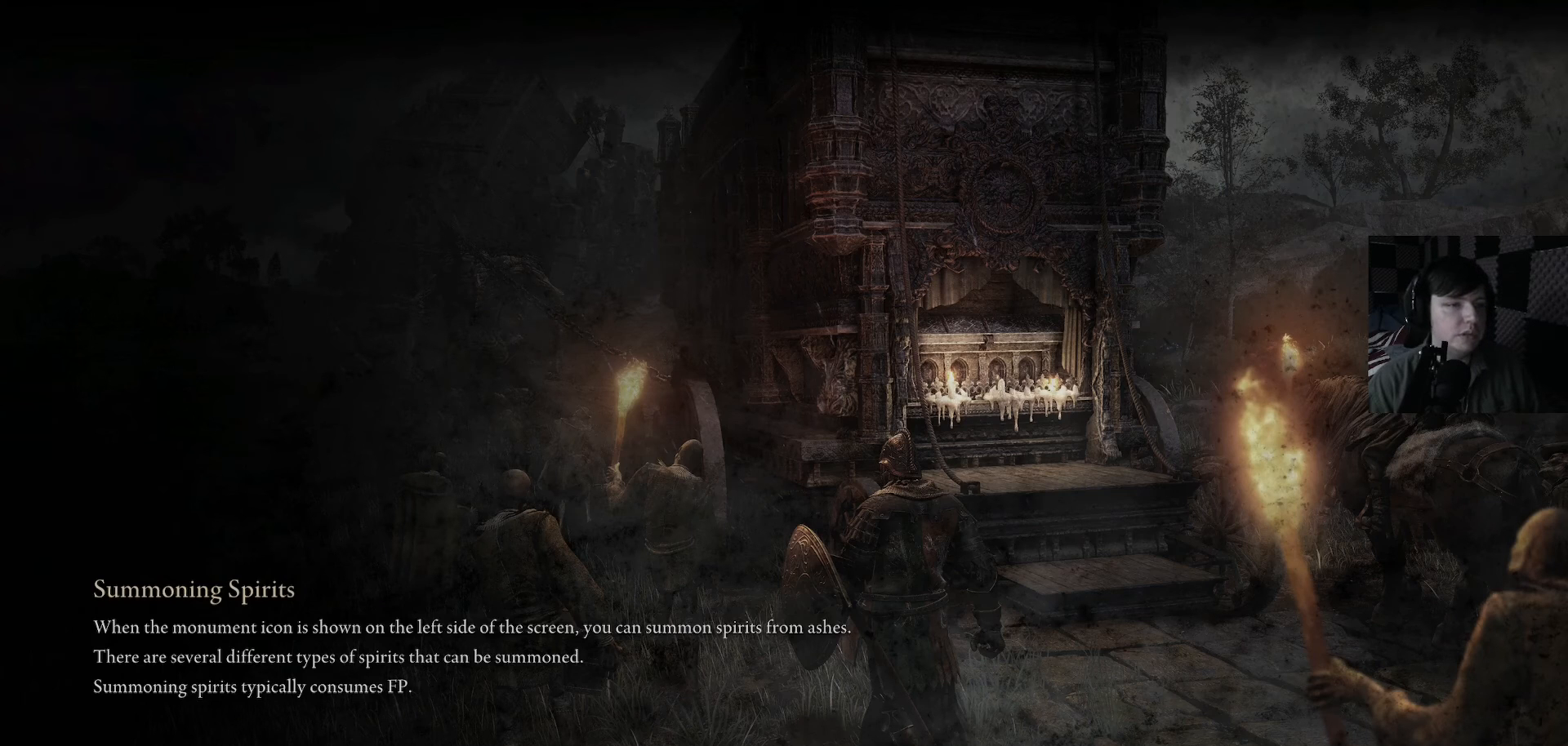
{"buttons": [], "left_stick": "center", "right_stick": "center", "events": []}
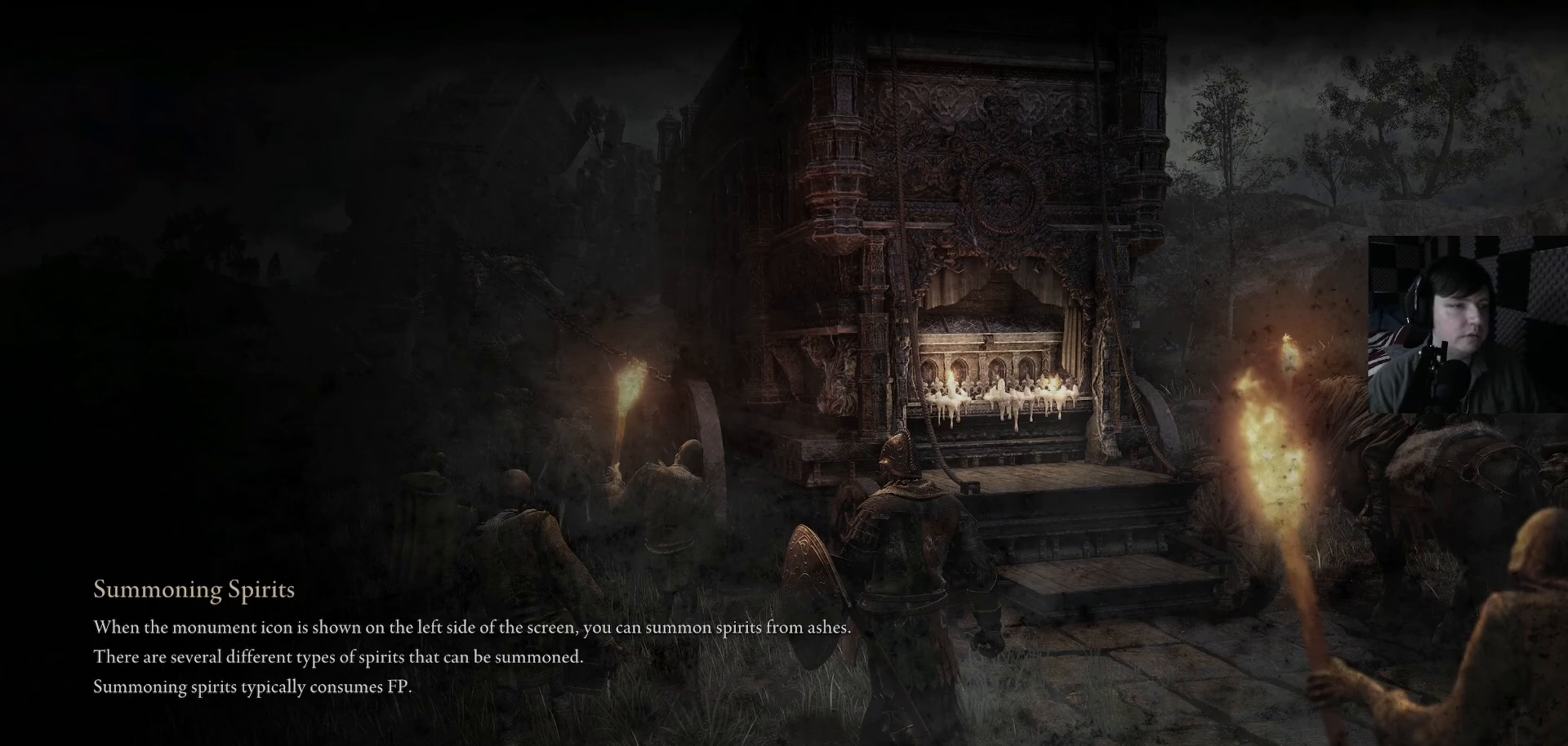
{"buttons": [], "left_stick": "center", "right_stick": "center", "events": []}
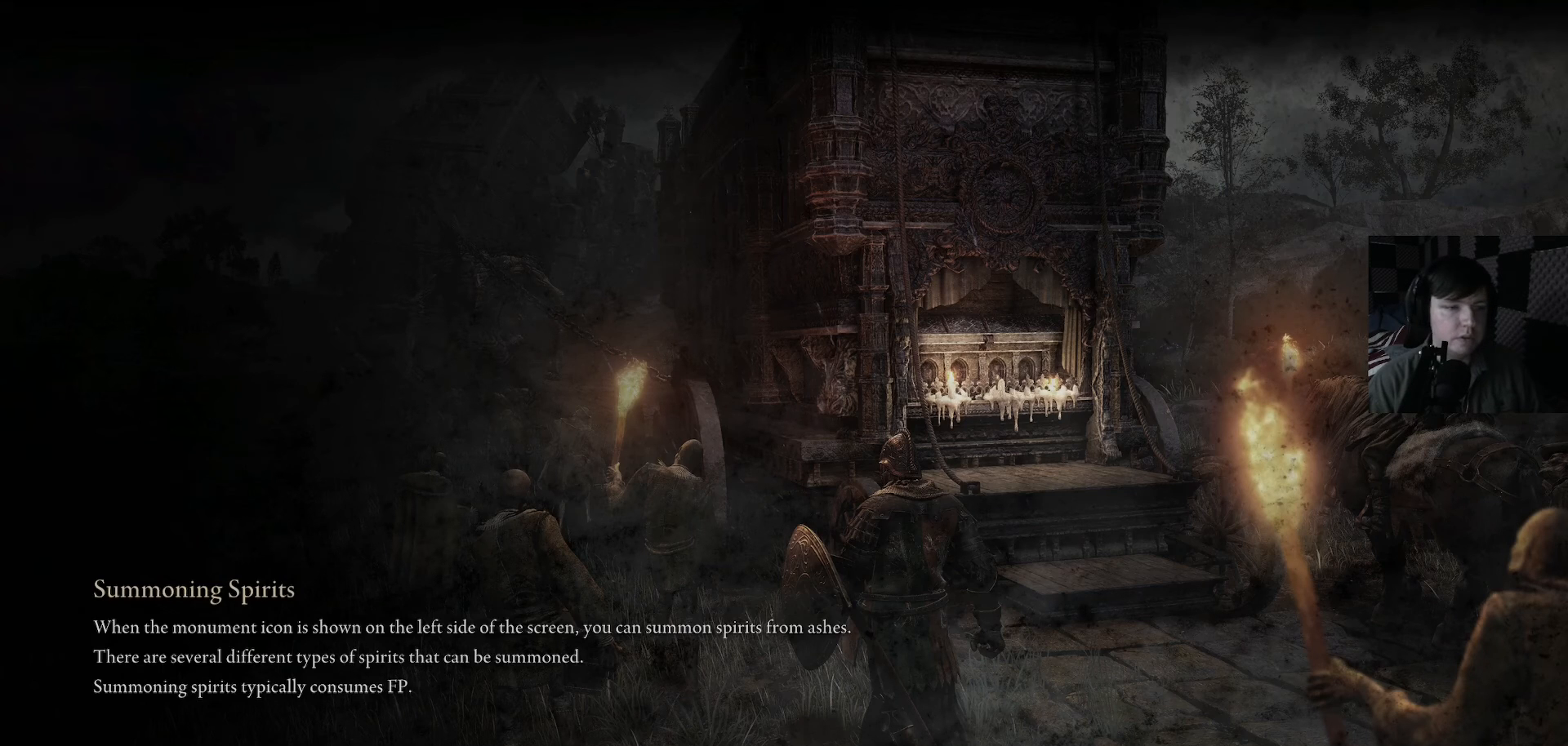
{"buttons": [], "left_stick": "center", "right_stick": "center", "events": []}
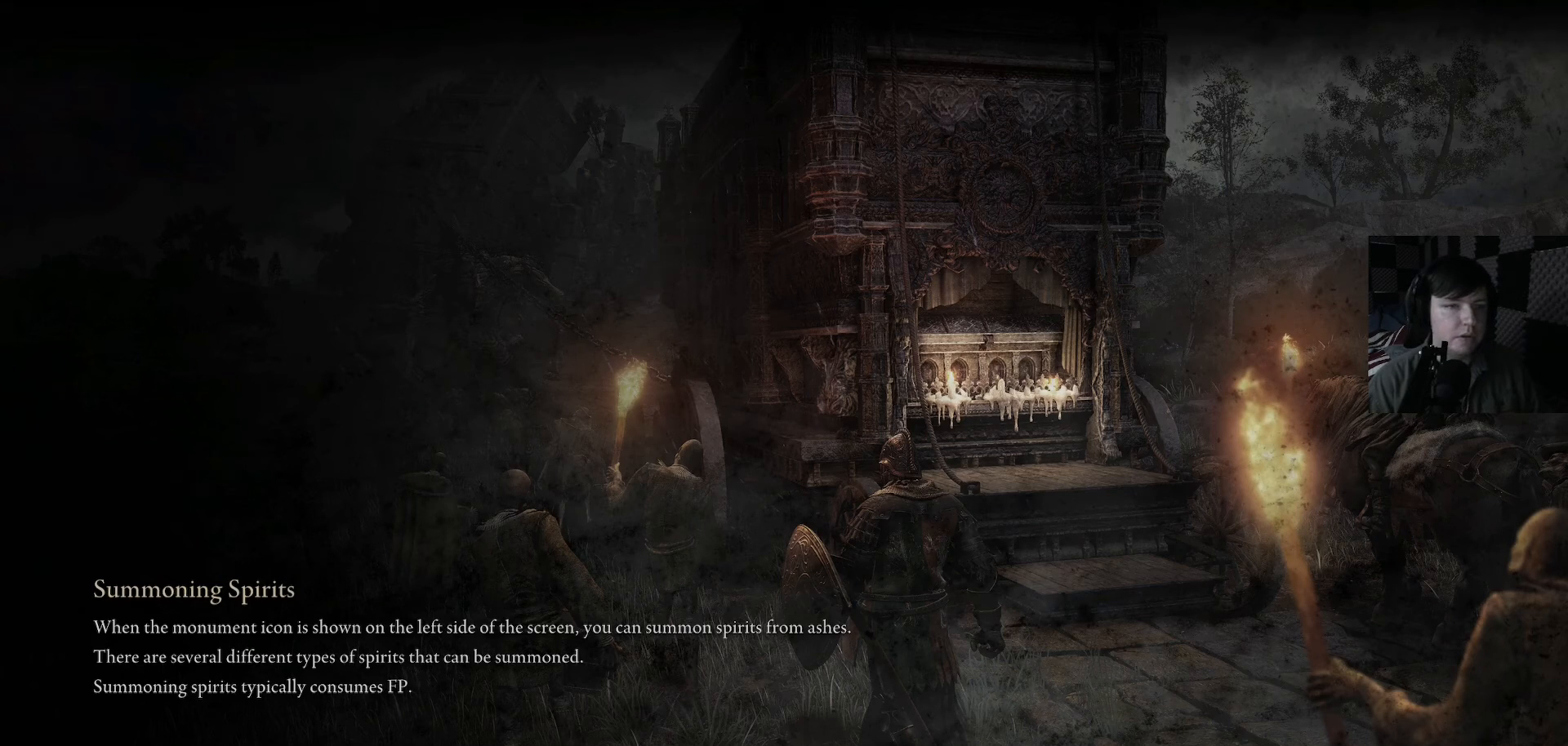
{"buttons": [], "left_stick": "center", "right_stick": "center", "events": []}
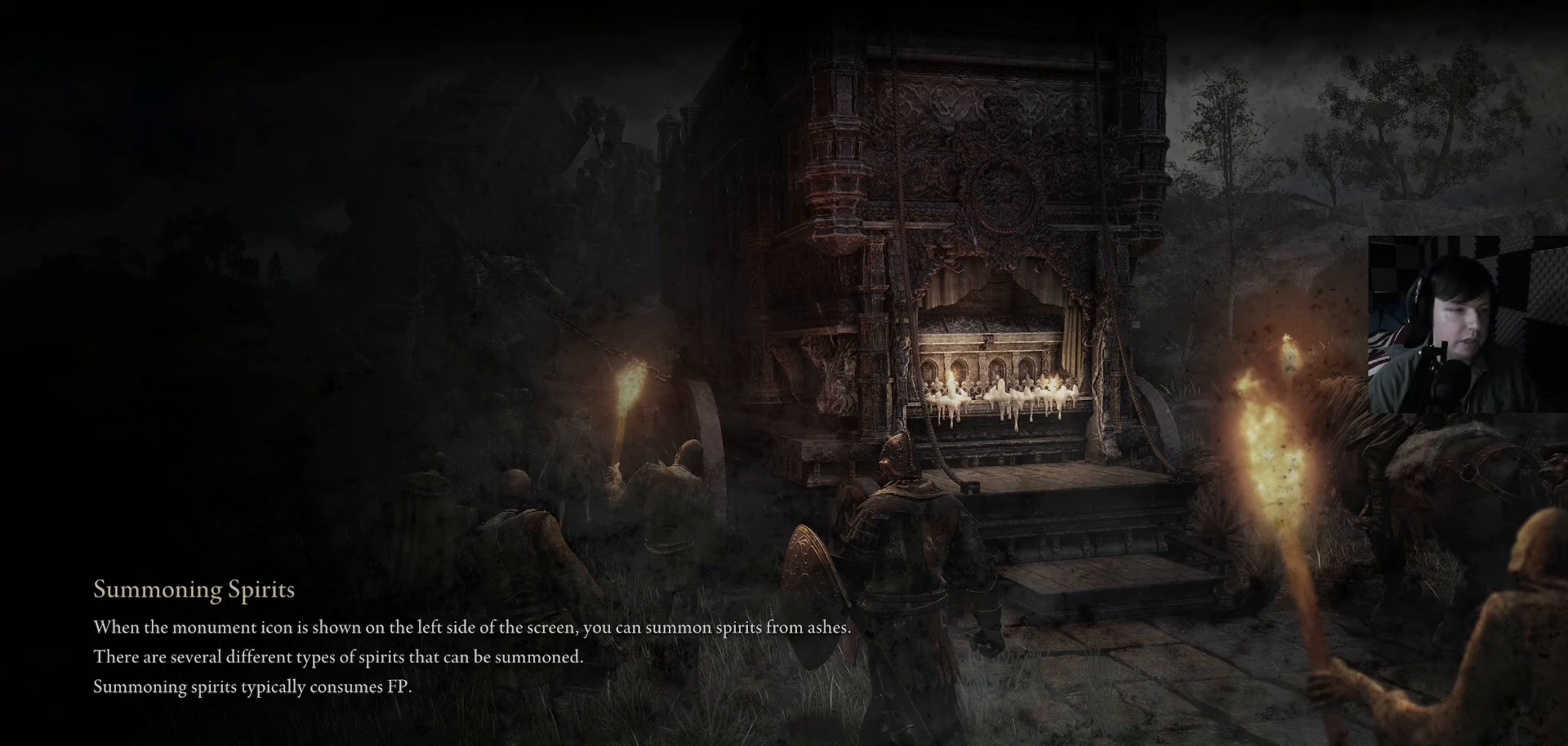
{"buttons": [], "left_stick": "center", "right_stick": "center", "events": []}